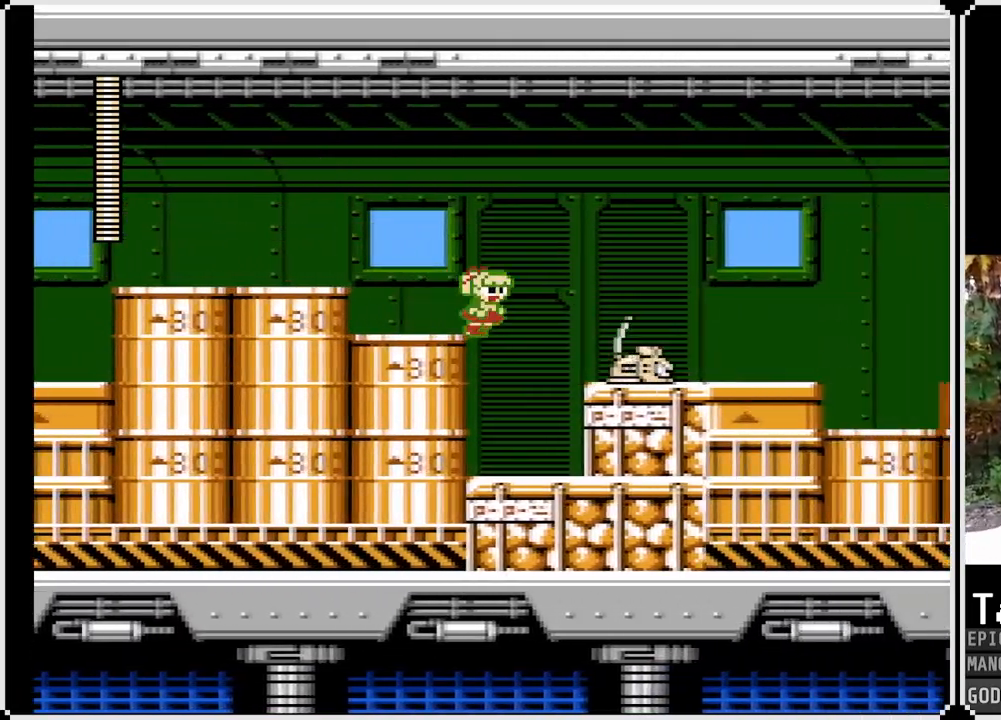
Gameplay with a controller (PlayStation layout); each line is a JSON object with the inputs held at the frame after it. "events" lists button and stick changes between this image and that frame as [ms after this image, input, new state], when the widget could be followed in between.
{"buttons": ["CROSS", "SQUARE"], "left_stick": "center", "right_stick": "center", "events": [[200, "DPAD_RIGHT", "up"], [467, "CROSS", "down"]]}
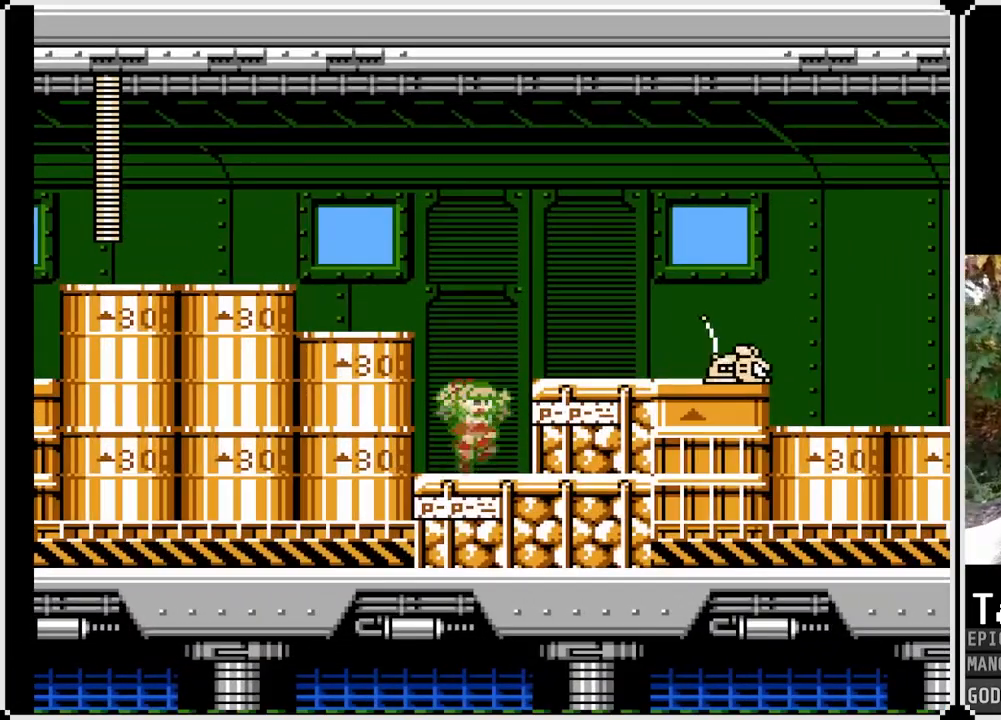
{"buttons": ["CROSS", "SQUARE", "DPAD_RIGHT"], "left_stick": "center", "right_stick": "center", "events": [[50, "SQUARE", "up"], [67, "CROSS", "up"], [350, "SQUARE", "down"], [383, "DPAD_RIGHT", "down"], [500, "CROSS", "down"]]}
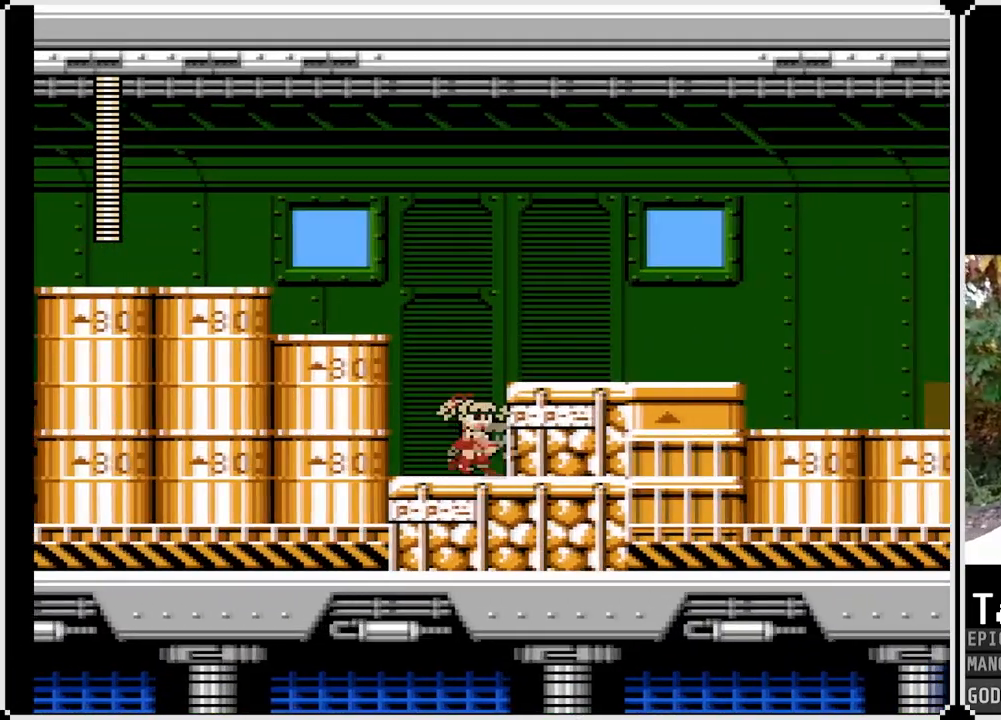
{"buttons": ["SQUARE", "DPAD_RIGHT"], "left_stick": "center", "right_stick": "center", "events": [[183, "CROSS", "up"]]}
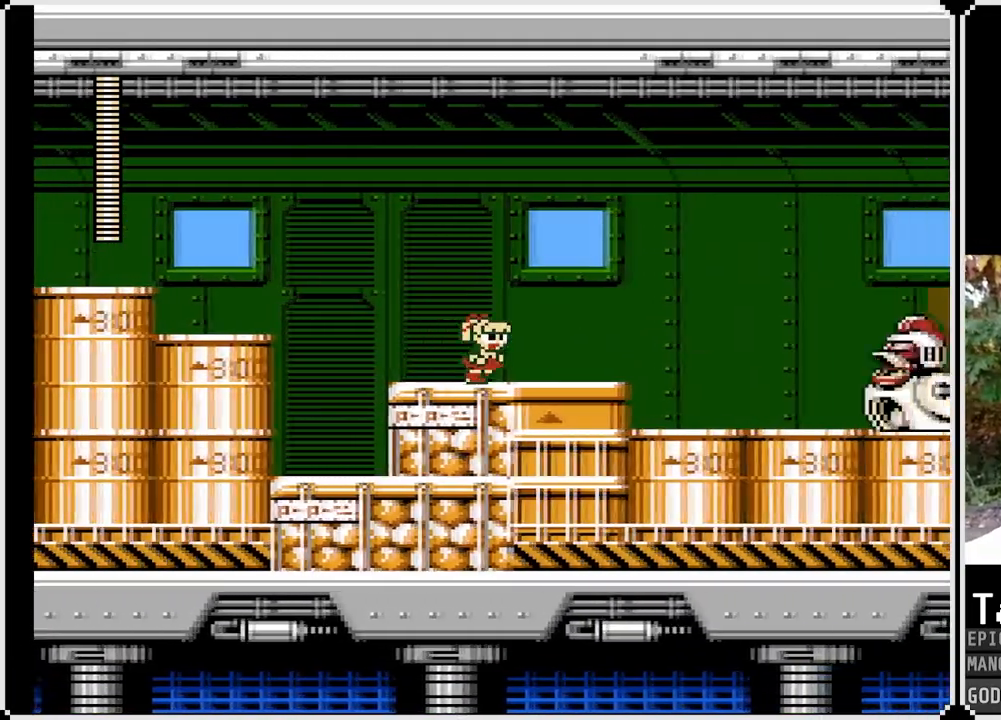
{"buttons": [], "left_stick": "center", "right_stick": "center", "events": [[383, "DPAD_RIGHT", "up"], [483, "SQUARE", "up"]]}
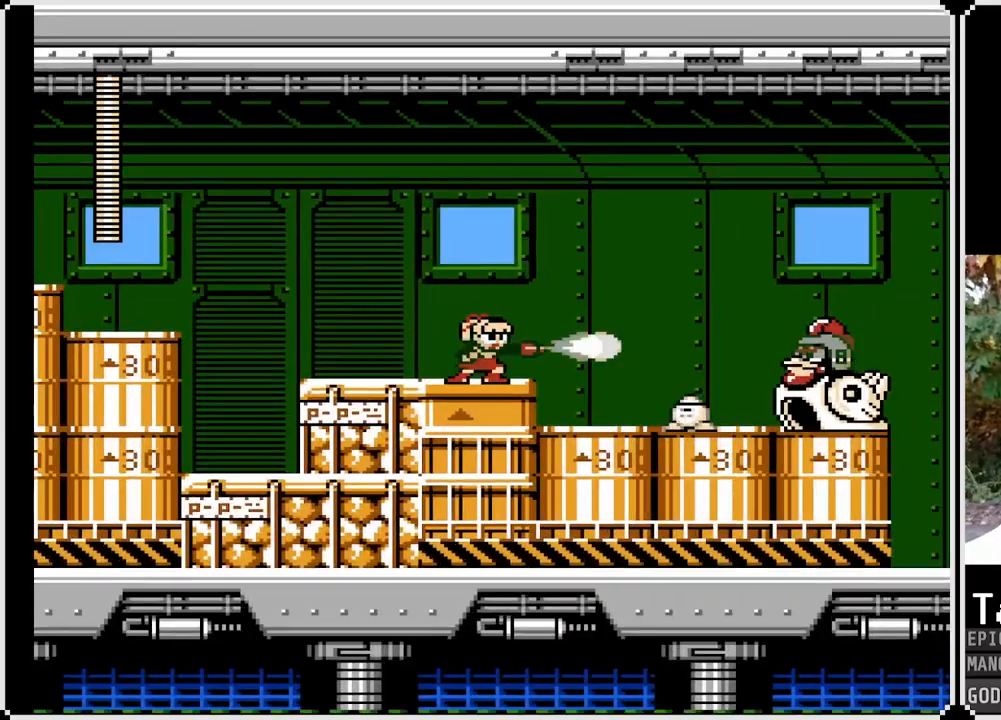
{"buttons": ["SQUARE"], "left_stick": "center", "right_stick": "center", "events": [[50, "SQUARE", "down"], [167, "SQUARE", "up"], [250, "SQUARE", "down"], [283, "SQUARE", "up"], [383, "SQUARE", "down"], [450, "SQUARE", "up"], [500, "SQUARE", "down"]]}
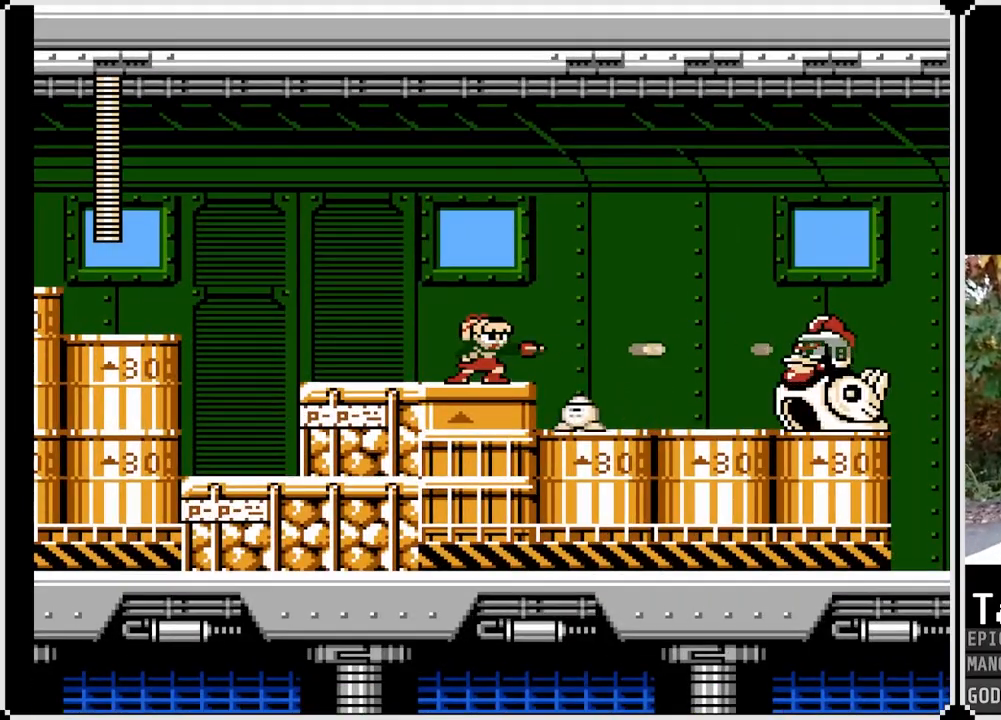
{"buttons": ["CROSS", "SQUARE", "DPAD_LEFT"], "left_stick": "center", "right_stick": "center", "events": [[100, "SQUARE", "up"], [167, "SQUARE", "down"], [283, "CROSS", "down"], [467, "DPAD_LEFT", "down"]]}
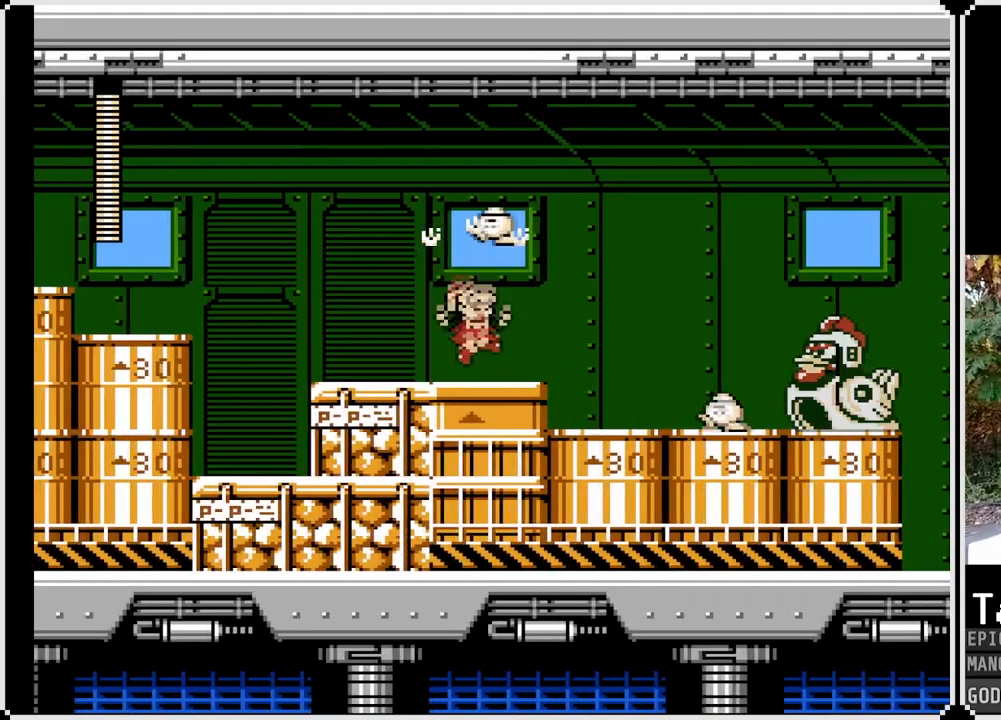
{"buttons": ["SQUARE", "DPAD_RIGHT"], "left_stick": "center", "right_stick": "center", "events": [[100, "CROSS", "up"], [150, "DPAD_LEFT", "up"], [150, "SQUARE", "up"], [233, "DPAD_RIGHT", "down"], [317, "SQUARE", "down"], [417, "SQUARE", "up"], [483, "SQUARE", "down"]]}
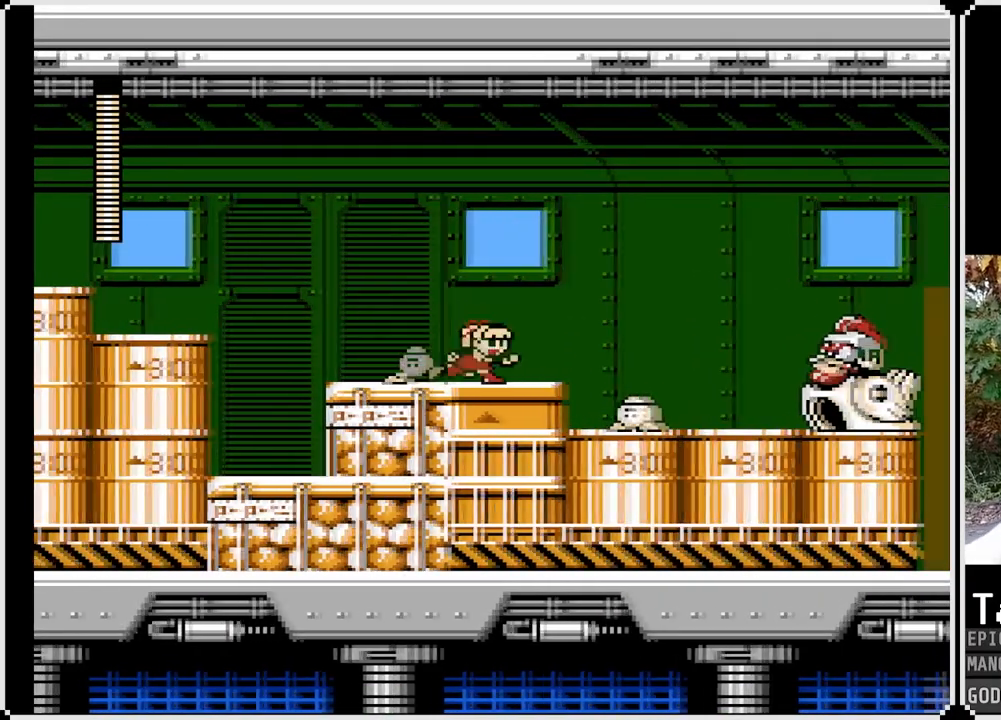
{"buttons": ["SQUARE"], "left_stick": "center", "right_stick": "center", "events": [[67, "SQUARE", "up"], [150, "SQUARE", "down"], [183, "DPAD_RIGHT", "up"], [217, "SQUARE", "up"], [300, "SQUARE", "down"], [400, "SQUARE", "up"], [483, "SQUARE", "down"]]}
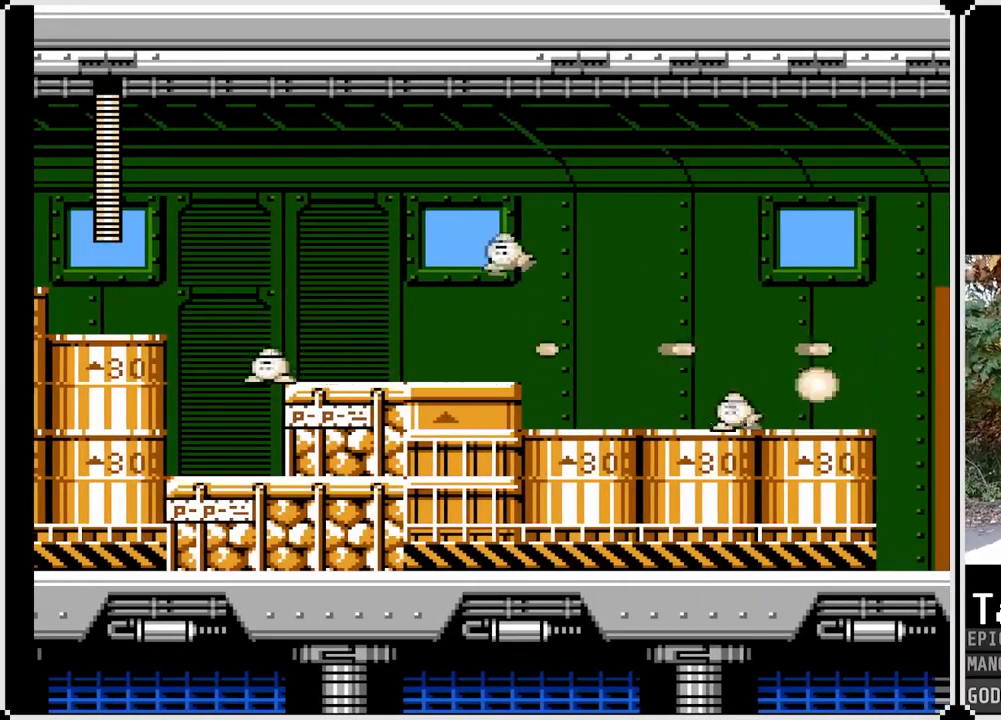
{"buttons": [], "left_stick": "center", "right_stick": "center", "events": [[100, "DPAD_RIGHT", "down"], [100, "SQUARE", "up"], [400, "DPAD_RIGHT", "up"]]}
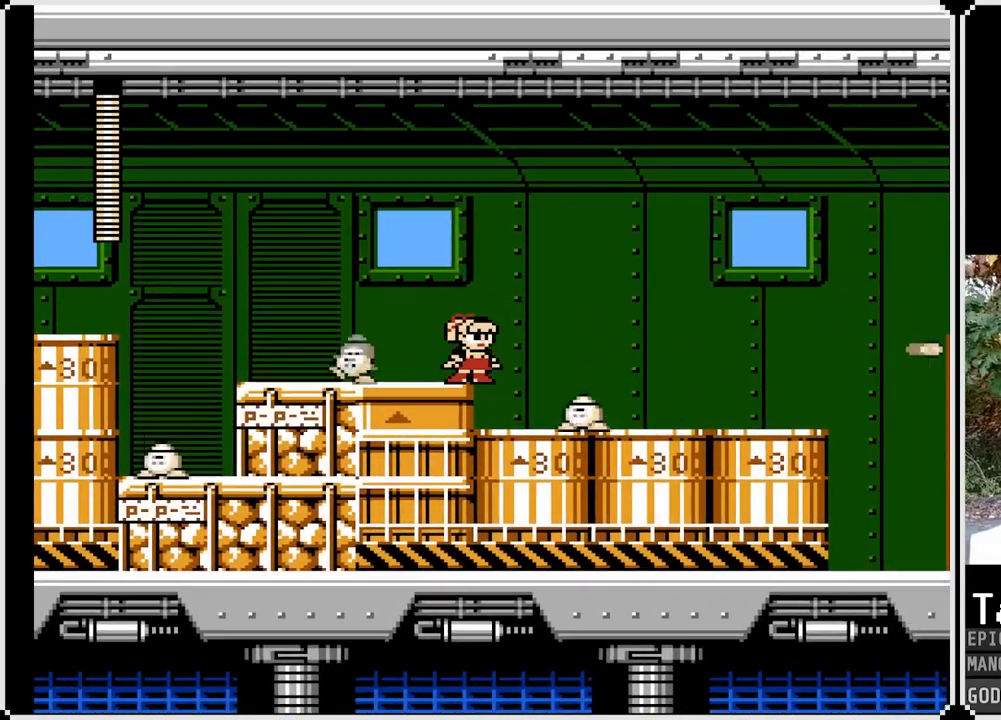
{"buttons": ["DPAD_RIGHT"], "left_stick": "center", "right_stick": "center", "events": [[83, "CROSS", "down"], [83, "SQUARE", "down"], [100, "DPAD_RIGHT", "down"], [417, "CROSS", "up"], [433, "SQUARE", "up"]]}
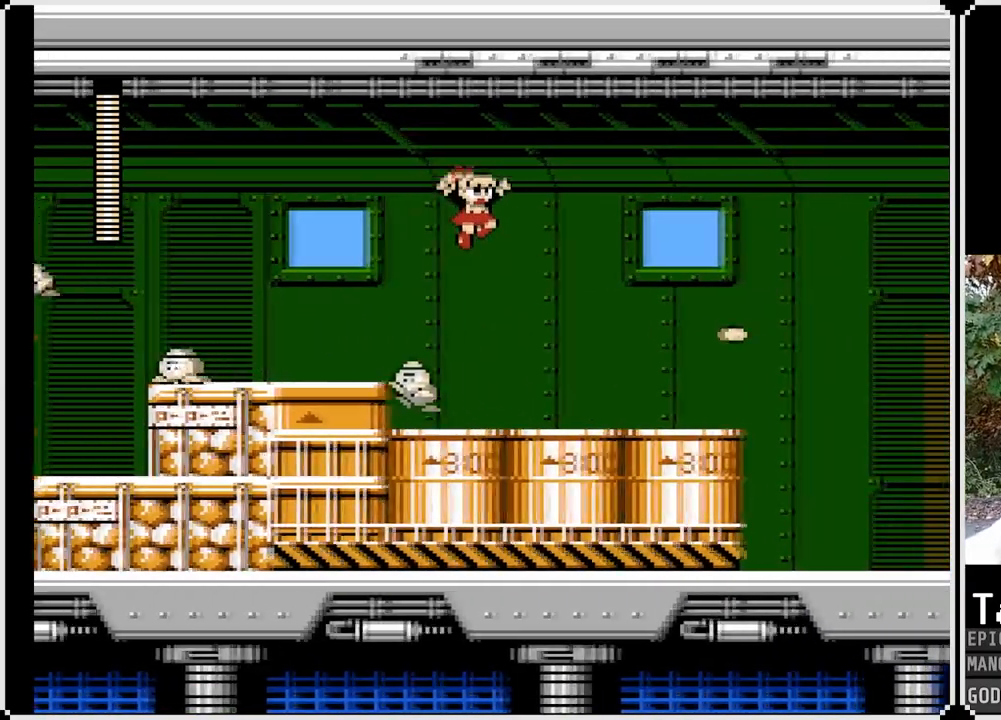
{"buttons": ["CROSS"], "left_stick": "center", "right_stick": "center", "events": [[217, "DPAD_LEFT", "down"], [217, "DPAD_RIGHT", "up"], [250, "SQUARE", "down"], [383, "SQUARE", "up"], [400, "DPAD_LEFT", "up"], [467, "CROSS", "down"]]}
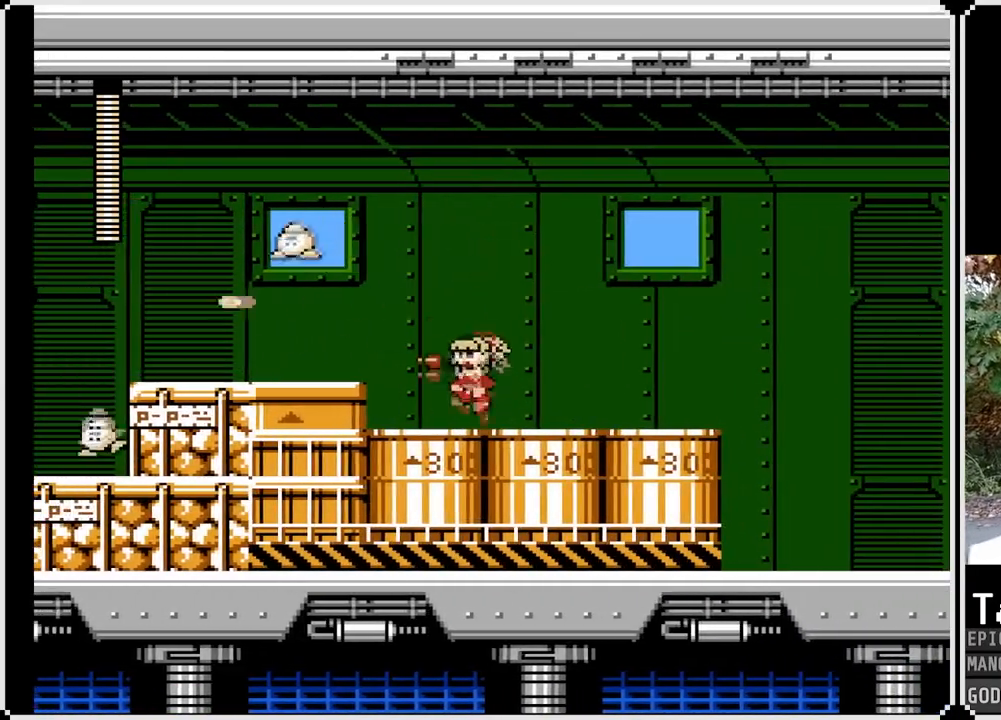
{"buttons": [], "left_stick": "center", "right_stick": "center", "events": [[17, "SQUARE", "down"], [67, "CROSS", "up"], [133, "SQUARE", "up"], [167, "SQUARE", "down"], [317, "SQUARE", "up"]]}
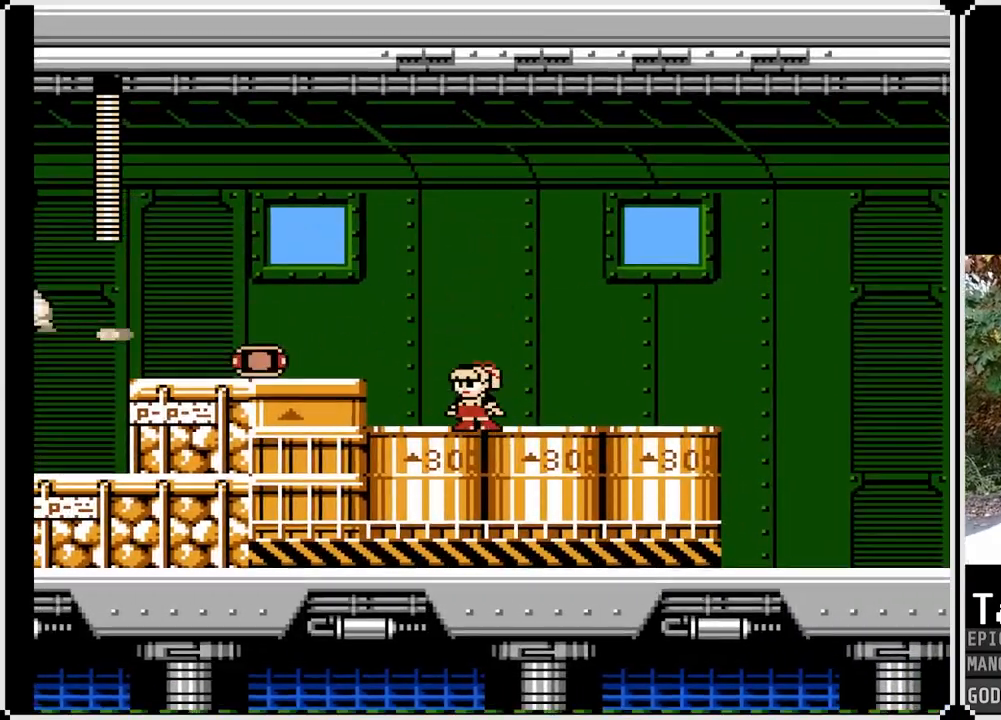
{"buttons": ["SQUARE", "DPAD_LEFT"], "left_stick": "center", "right_stick": "center", "events": [[50, "SQUARE", "down"], [83, "CROSS", "down"], [83, "DPAD_LEFT", "down"], [317, "CROSS", "up"]]}
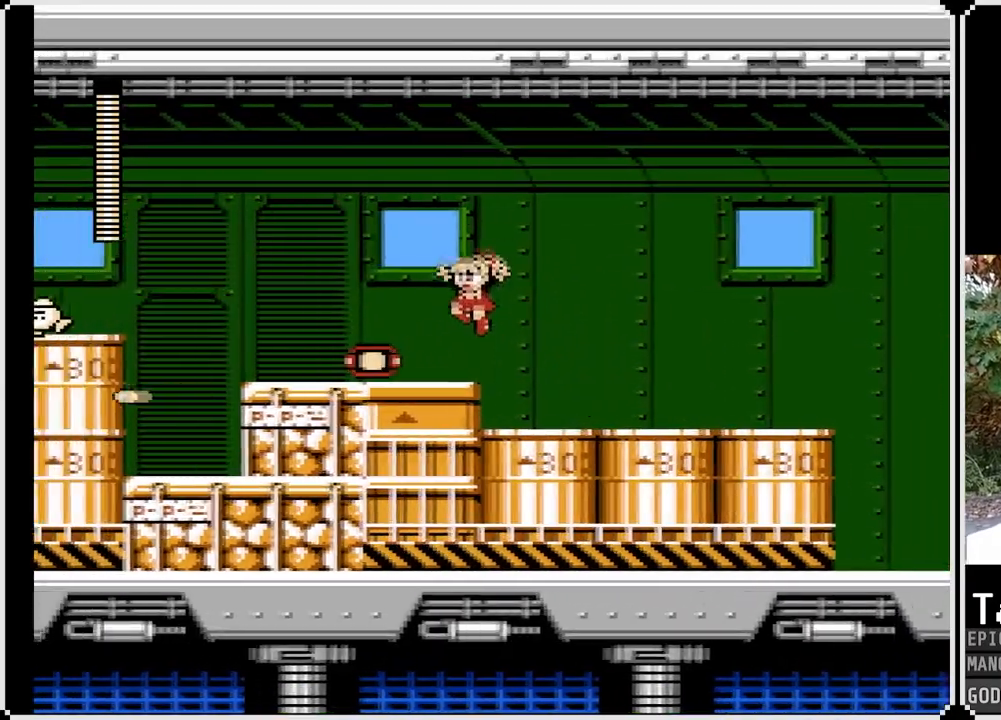
{"buttons": ["CROSS", "SQUARE", "DPAD_DOWN", "DPAD_RIGHT"], "left_stick": "center", "right_stick": "center", "events": [[283, "DPAD_LEFT", "up"], [283, "DPAD_RIGHT", "down"], [383, "CROSS", "down"], [383, "DPAD_DOWN", "down"]]}
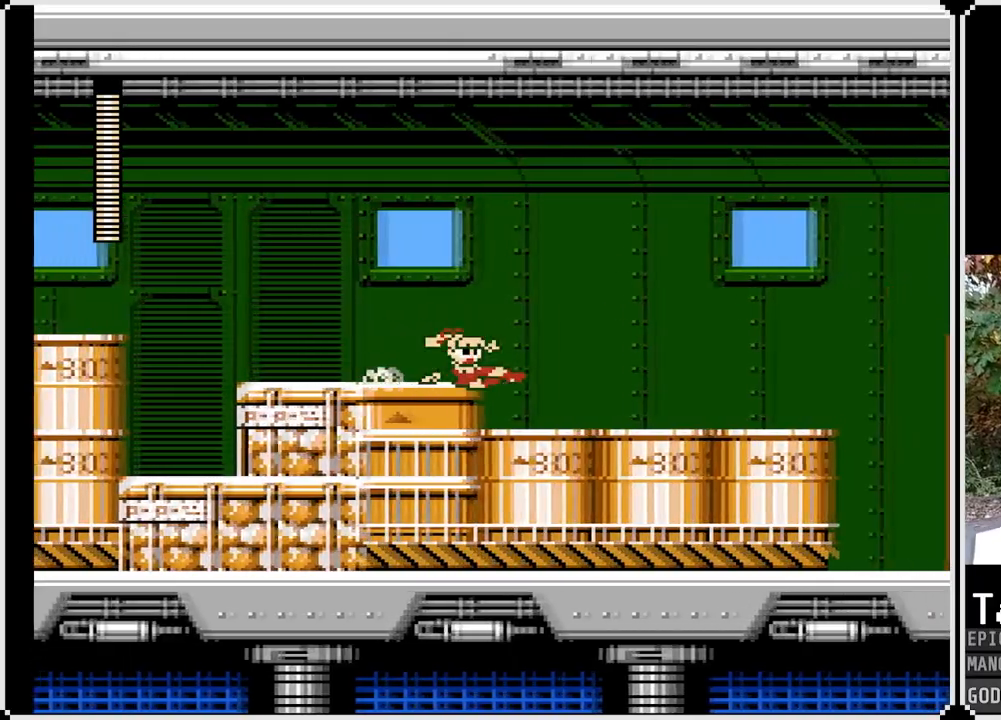
{"buttons": ["CROSS", "SQUARE", "DPAD_DOWN", "DPAD_RIGHT"], "left_stick": "center", "right_stick": "center", "events": [[167, "CROSS", "up"], [400, "CROSS", "down"]]}
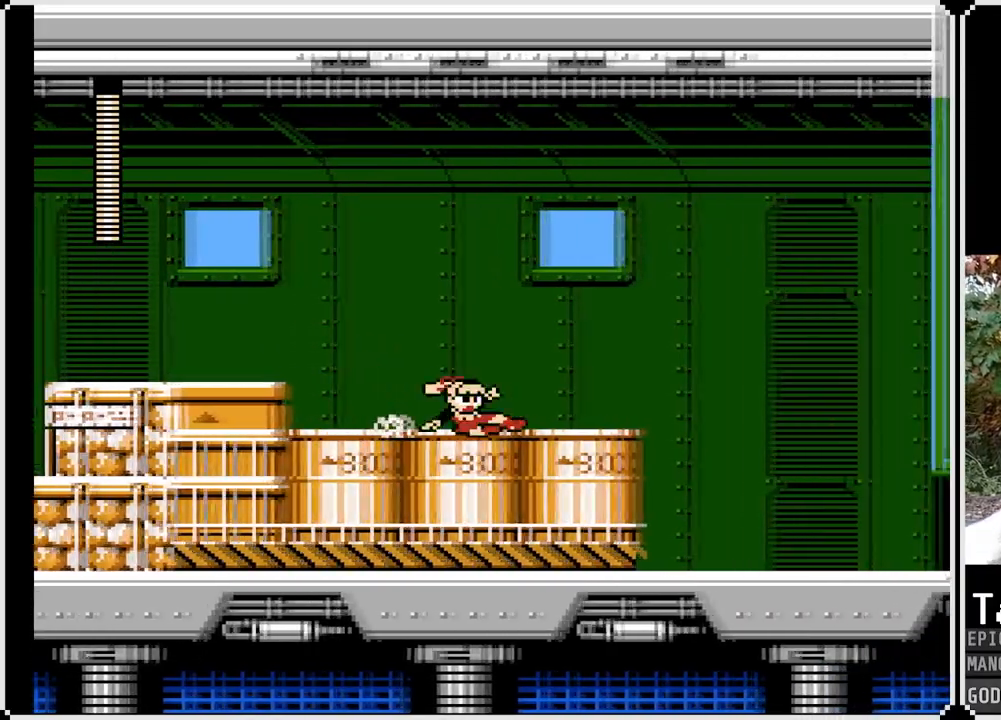
{"buttons": ["SQUARE", "DPAD_RIGHT"], "left_stick": "center", "right_stick": "center", "events": [[217, "CROSS", "up"], [233, "DPAD_DOWN", "up"]]}
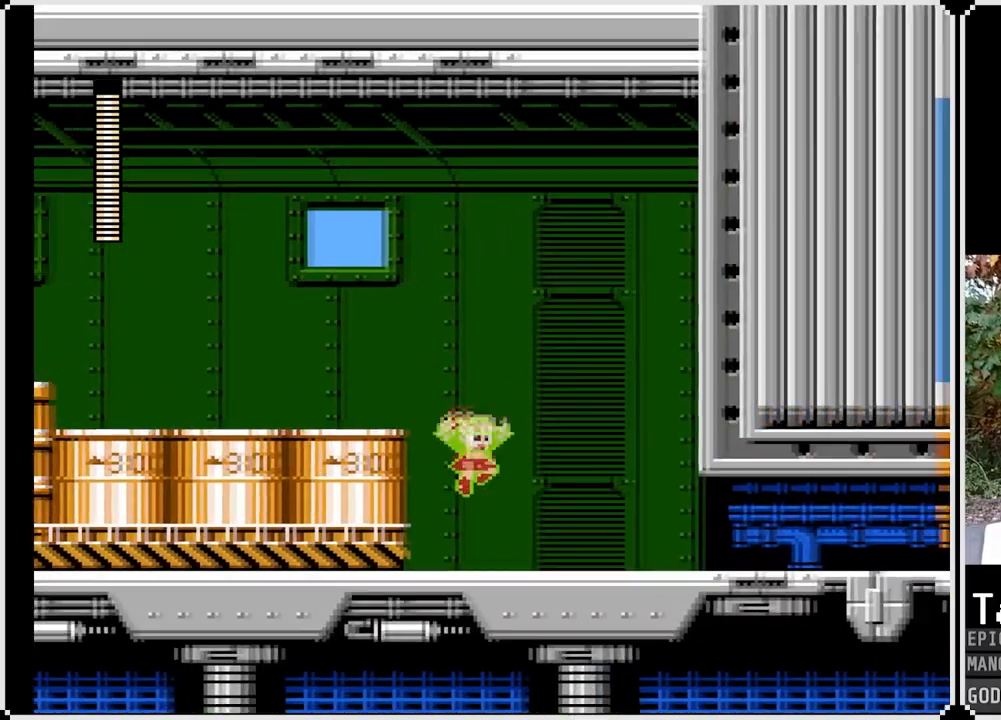
{"buttons": ["CROSS", "SQUARE", "DPAD_DOWN", "DPAD_RIGHT"], "left_stick": "center", "right_stick": "center", "events": [[450, "DPAD_DOWN", "down"], [500, "CROSS", "down"]]}
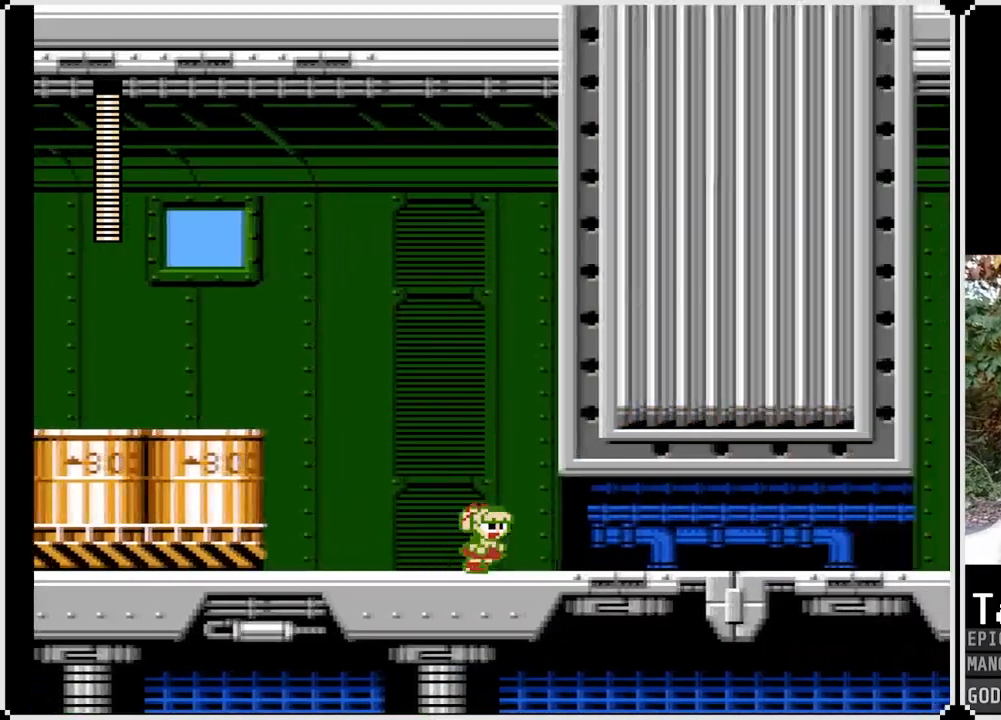
{"buttons": ["SQUARE", "DPAD_LEFT"], "left_stick": "center", "right_stick": "center", "events": [[250, "CROSS", "up"], [417, "DPAD_DOWN", "up"], [417, "DPAD_RIGHT", "up"], [450, "DPAD_LEFT", "down"]]}
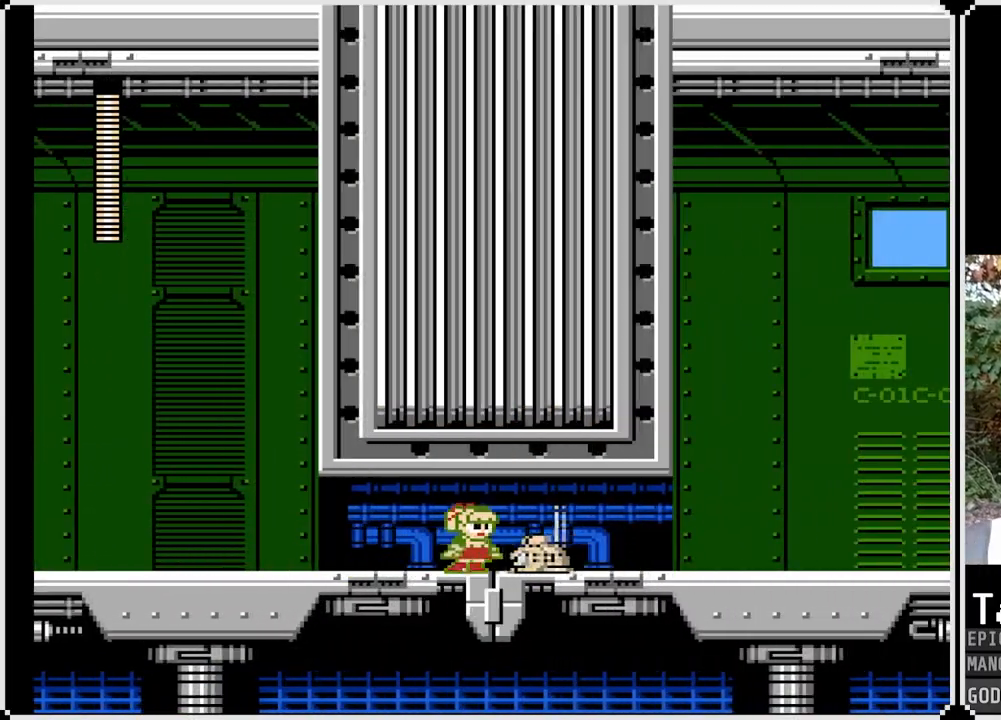
{"buttons": ["SQUARE", "DPAD_LEFT"], "left_stick": "center", "right_stick": "center", "events": [[300, "DPAD_LEFT", "up"], [483, "DPAD_LEFT", "down"]]}
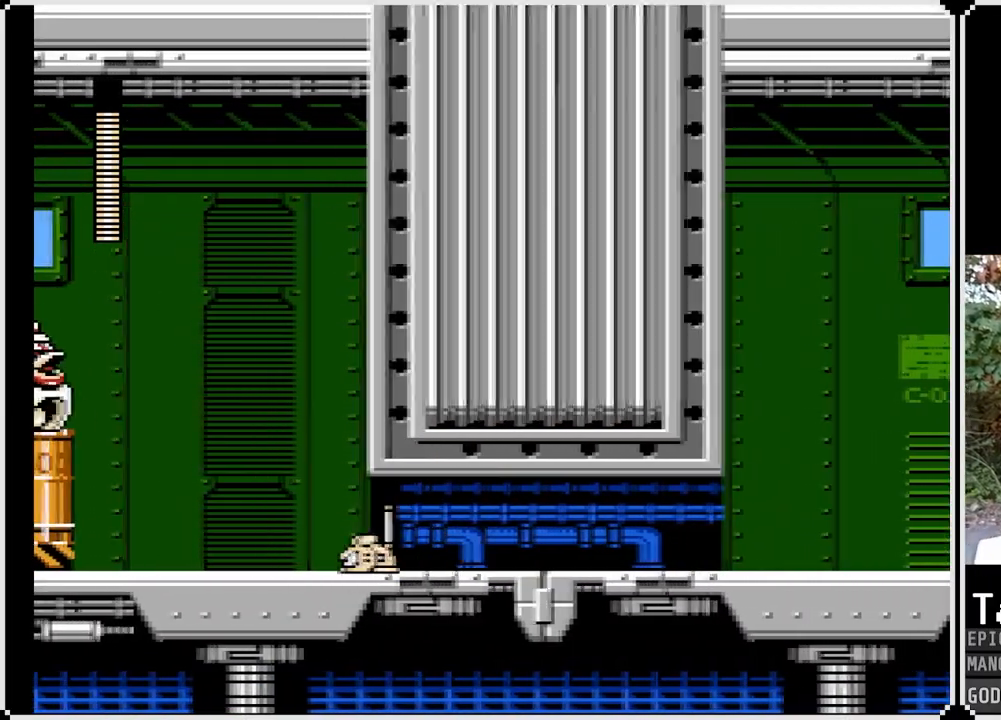
{"buttons": [], "left_stick": "center", "right_stick": "center", "events": [[133, "SQUARE", "up"], [200, "SQUARE", "down"], [250, "DPAD_LEFT", "up"], [317, "SQUARE", "up"], [367, "SQUARE", "down"], [467, "SQUARE", "up"]]}
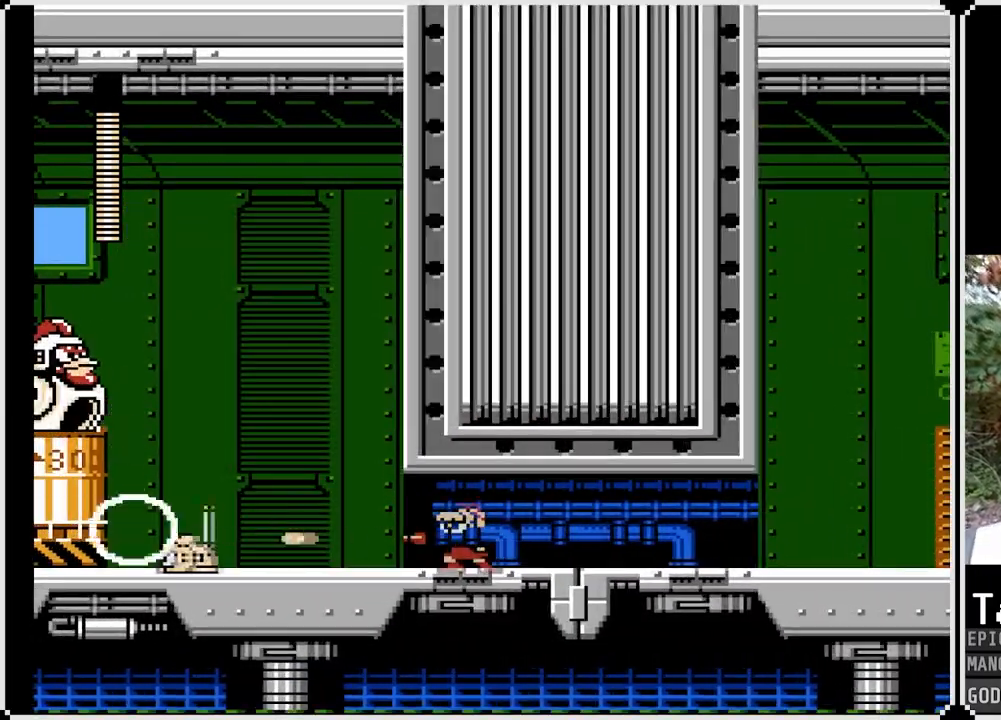
{"buttons": ["SQUARE", "DPAD_RIGHT"], "left_stick": "center", "right_stick": "center", "events": [[17, "SQUARE", "down"], [150, "SQUARE", "up"], [167, "SQUARE", "down"], [333, "DPAD_RIGHT", "down"]]}
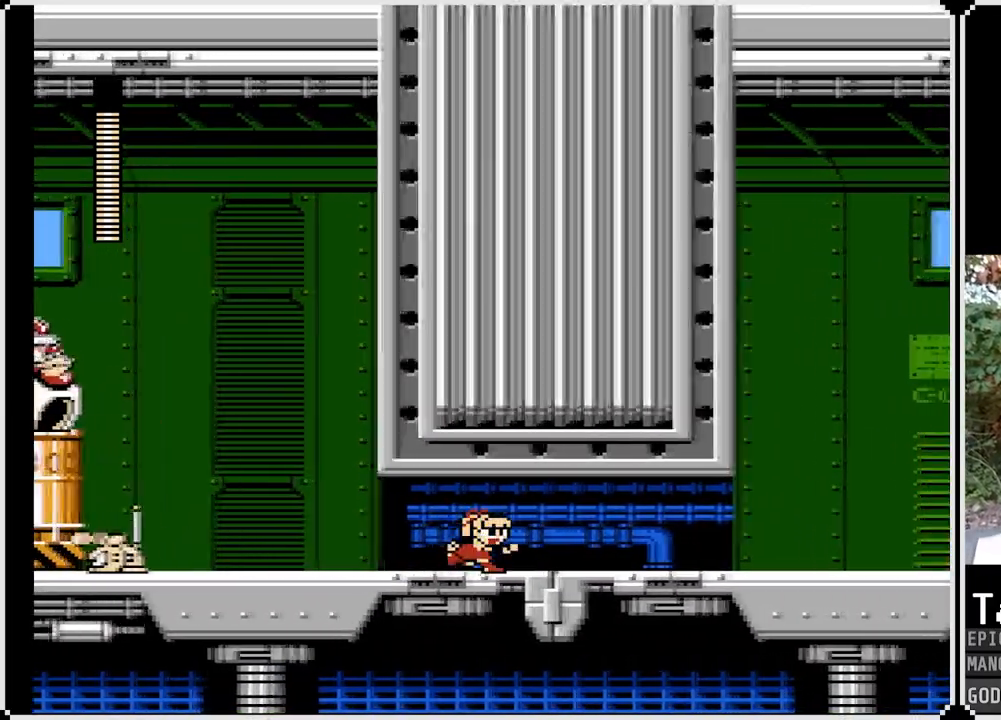
{"buttons": ["CROSS", "SQUARE", "DPAD_DOWN", "DPAD_RIGHT"], "left_stick": "center", "right_stick": "center", "events": [[300, "DPAD_DOWN", "down"], [367, "CROSS", "down"]]}
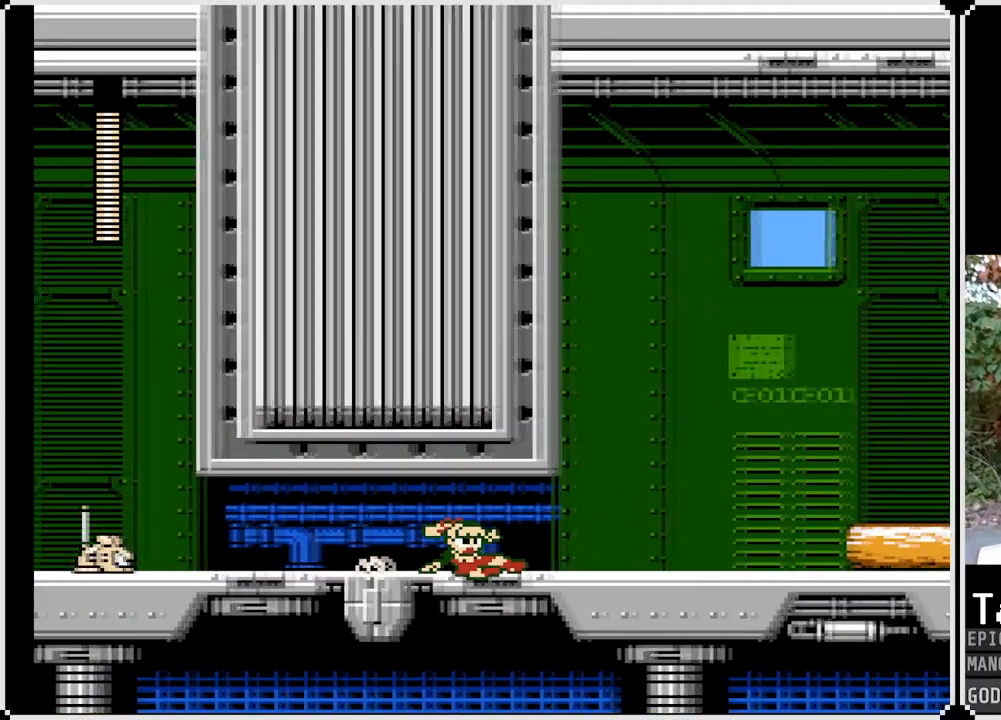
{"buttons": ["SQUARE", "DPAD_RIGHT"], "left_stick": "center", "right_stick": "center", "events": [[117, "CROSS", "up"], [167, "DPAD_DOWN", "up"]]}
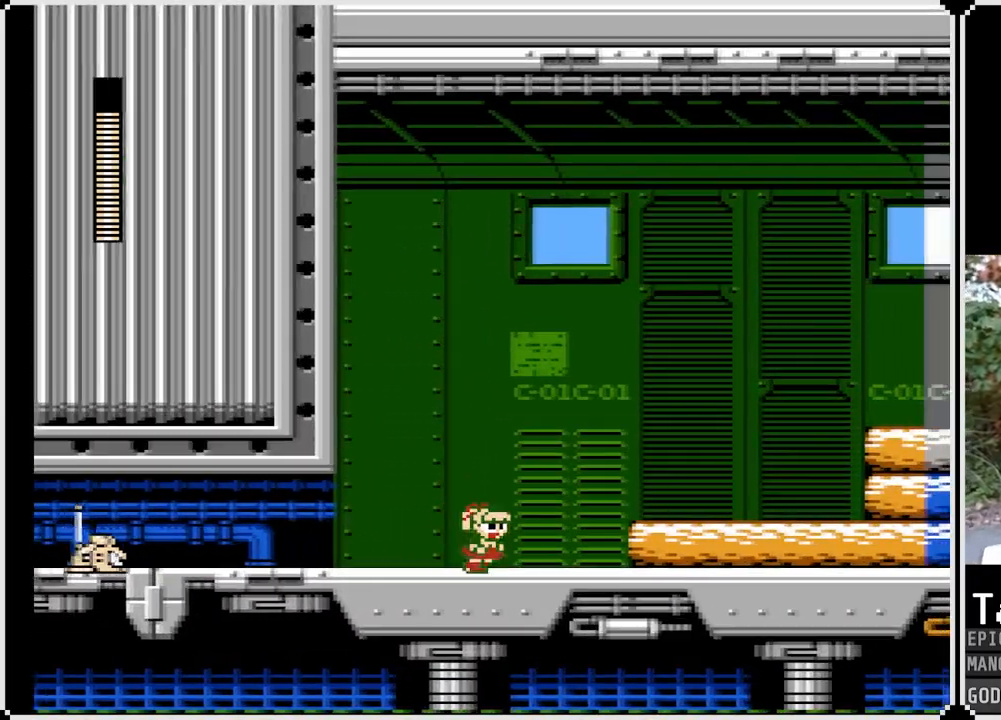
{"buttons": ["SQUARE", "DPAD_RIGHT"], "left_stick": "center", "right_stick": "center", "events": [[200, "CROSS", "down"], [400, "CROSS", "up"]]}
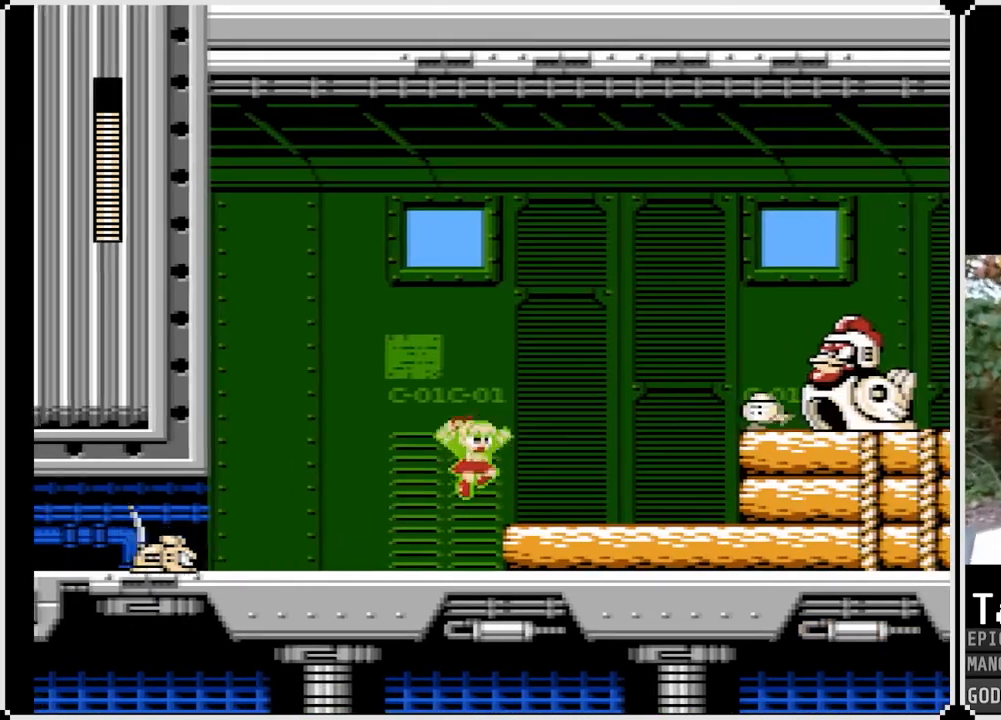
{"buttons": ["CROSS", "SQUARE"], "left_stick": "center", "right_stick": "center", "events": [[350, "CROSS", "down"], [367, "DPAD_RIGHT", "up"]]}
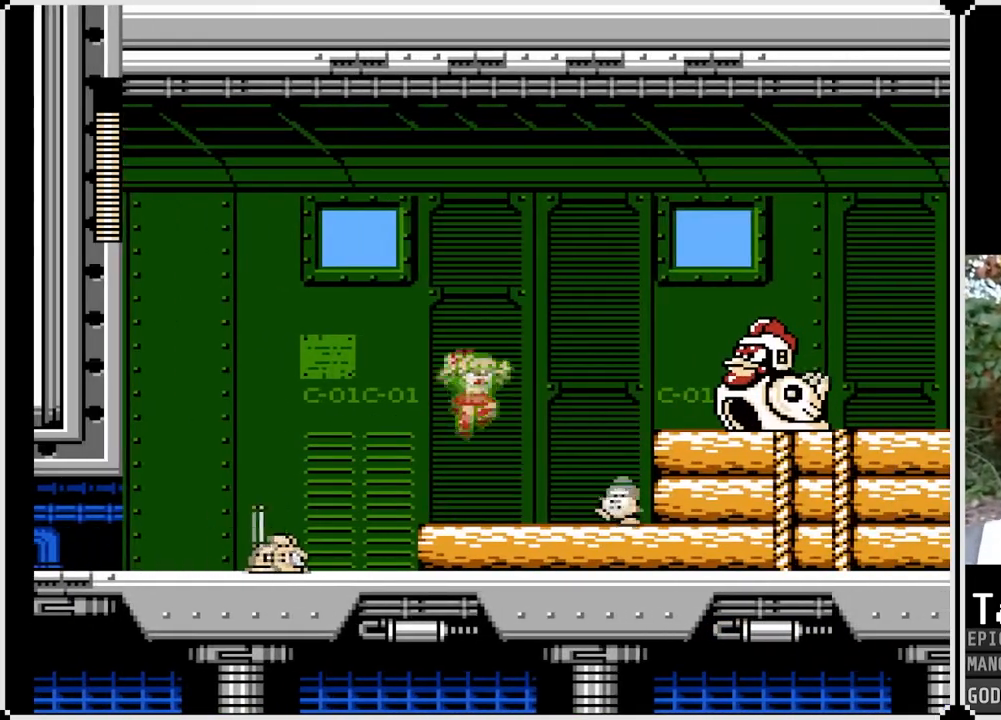
{"buttons": [], "left_stick": "center", "right_stick": "center", "events": [[117, "CROSS", "up"], [117, "SQUARE", "up"], [200, "SQUARE", "down"], [317, "DPAD_LEFT", "down"], [317, "SQUARE", "up"], [500, "DPAD_LEFT", "up"]]}
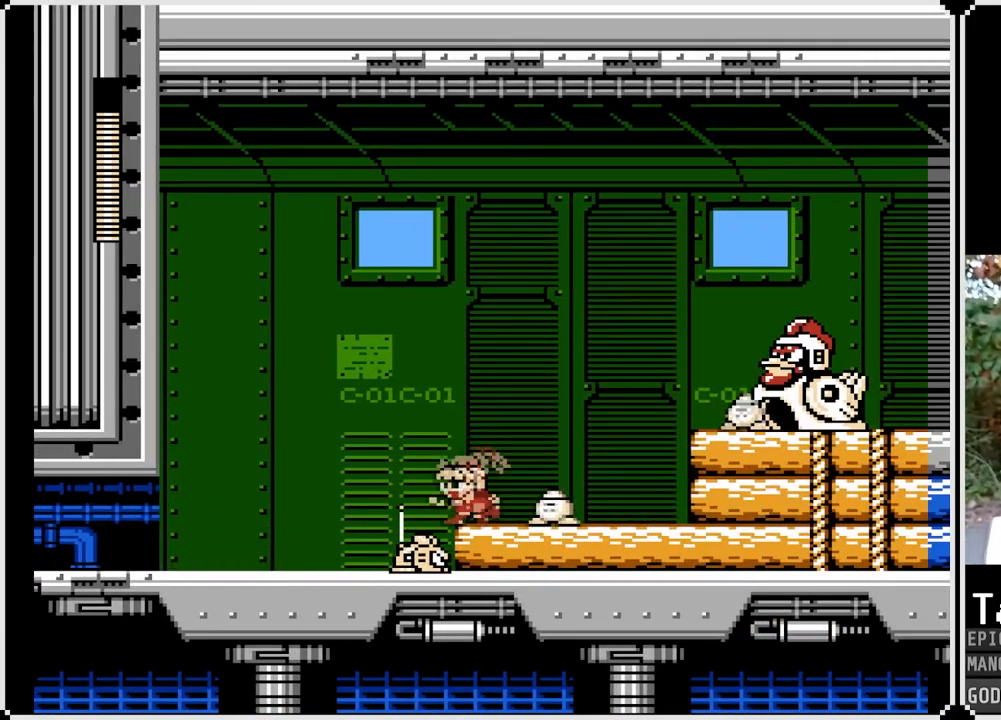
{"buttons": ["SQUARE"], "left_stick": "center", "right_stick": "center", "events": [[83, "CROSS", "down"], [267, "DPAD_RIGHT", "down"], [317, "SQUARE", "down"], [383, "CROSS", "up"], [417, "SQUARE", "up"], [483, "DPAD_RIGHT", "up"], [483, "SQUARE", "down"]]}
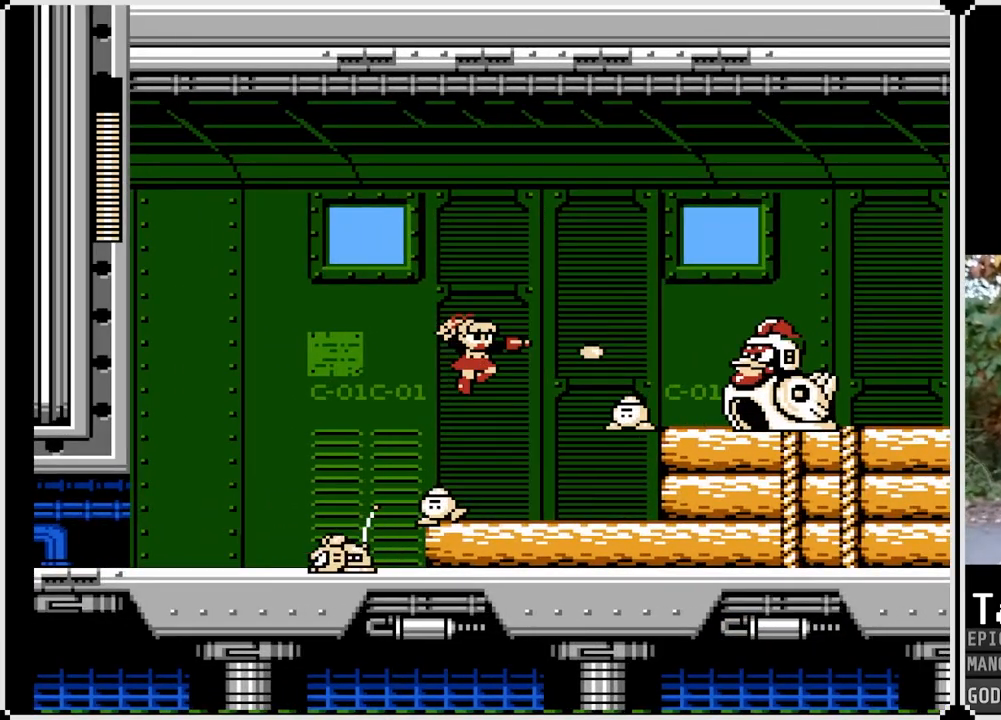
{"buttons": [], "left_stick": "center", "right_stick": "center", "events": [[83, "SQUARE", "up"], [117, "SQUARE", "down"], [217, "SQUARE", "up"]]}
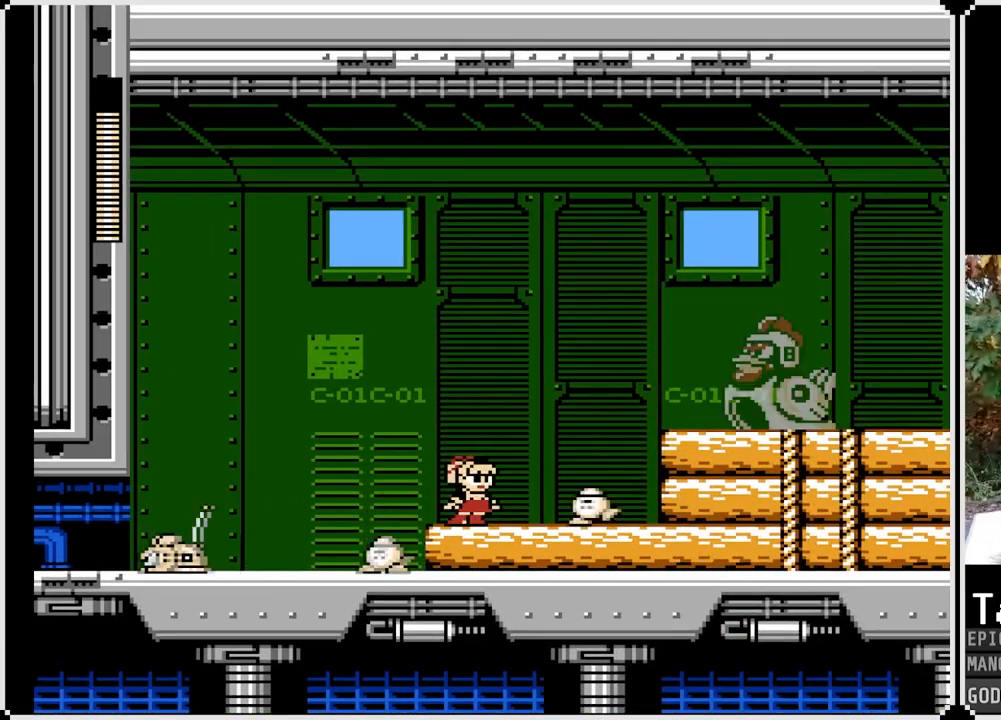
{"buttons": ["CROSS"], "left_stick": "center", "right_stick": "center", "events": [[33, "SQUARE", "down"], [117, "SQUARE", "up"], [183, "SQUARE", "down"], [283, "SQUARE", "up"], [483, "CROSS", "down"]]}
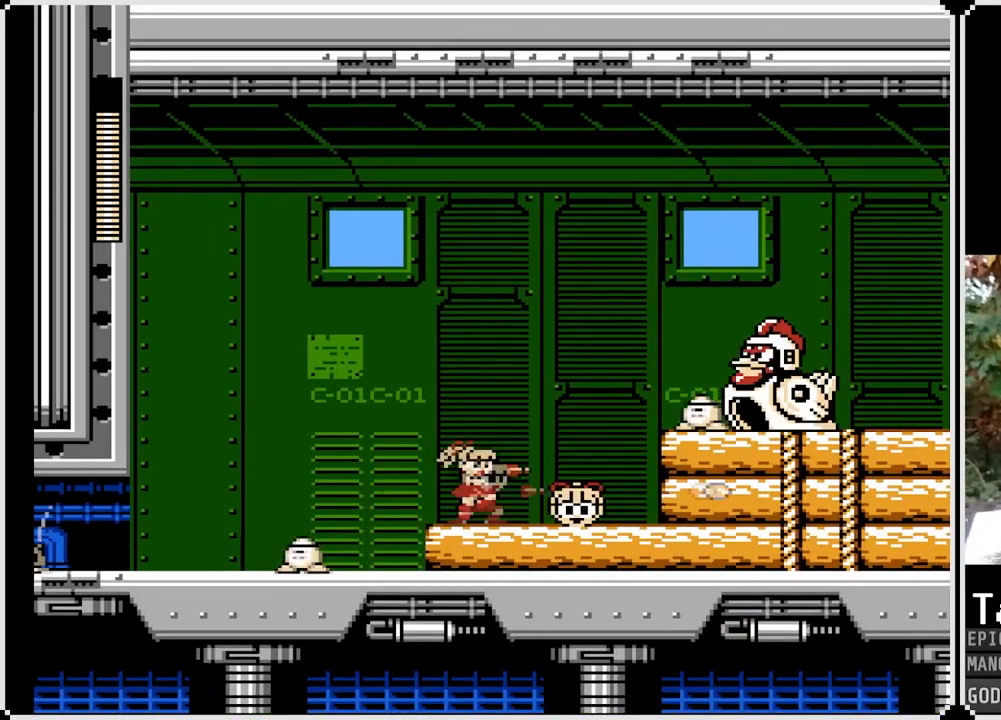
{"buttons": ["SQUARE"], "left_stick": "center", "right_stick": "center", "events": [[133, "SQUARE", "down"], [167, "CROSS", "up"], [217, "SQUARE", "up"], [283, "SQUARE", "down"], [383, "SQUARE", "up"], [433, "SQUARE", "down"]]}
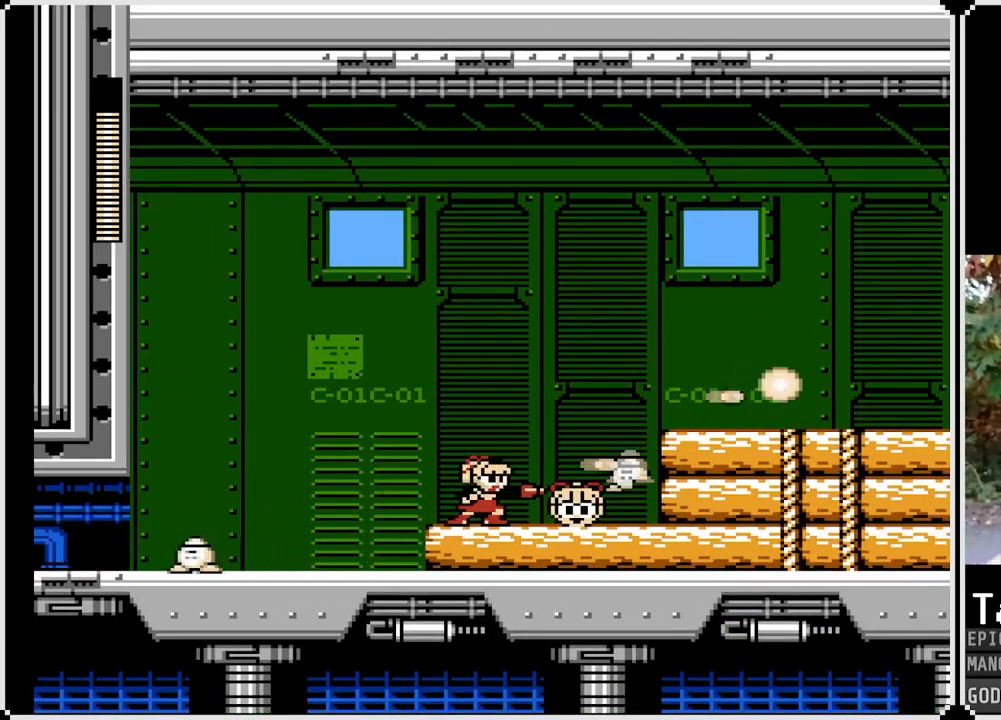
{"buttons": ["DPAD_RIGHT"], "left_stick": "center", "right_stick": "center", "events": [[17, "SQUARE", "up"], [83, "CROSS", "down"], [100, "SQUARE", "down"], [167, "CROSS", "up"], [233, "SQUARE", "up"], [317, "DPAD_RIGHT", "down"]]}